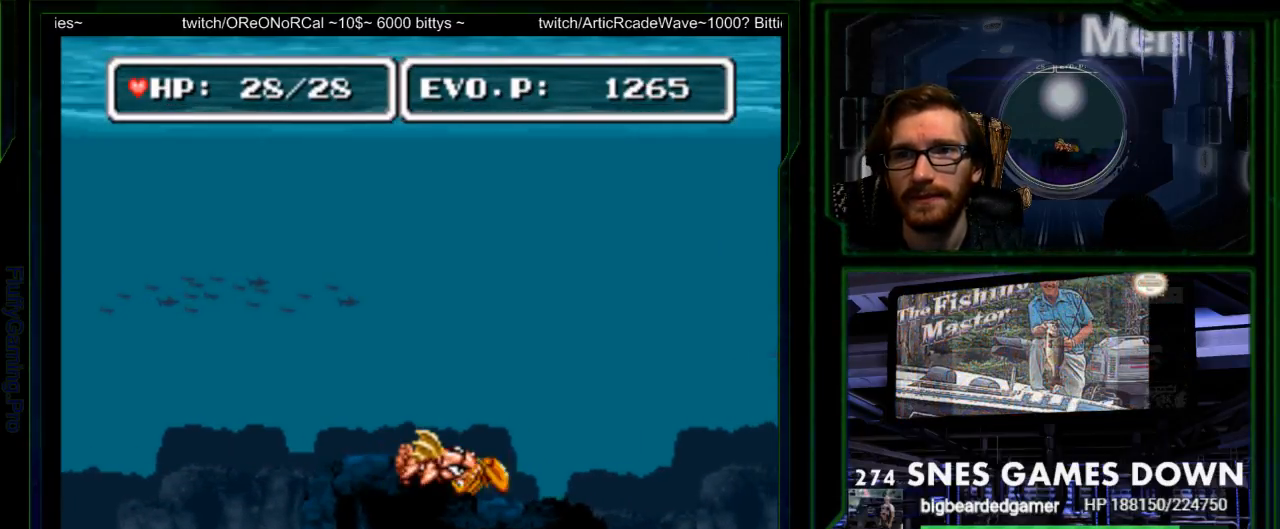
Gameplay with a controller (Nintendo layout); each line is a JSON object with the inputs held at the frame after it (dt_ms = milliseconds from this image to that frame). "events" lists button and stick changes between this image and that frame as [ms after this image, input, new state], when the widget could be followed in between. Not read: L3 R3.
{"dt_ms": 500, "buttons": [], "events": [[100, "Y", "down"], [167, "Y", "up"], [233, "Y", "down"], [333, "Y", "up"]]}
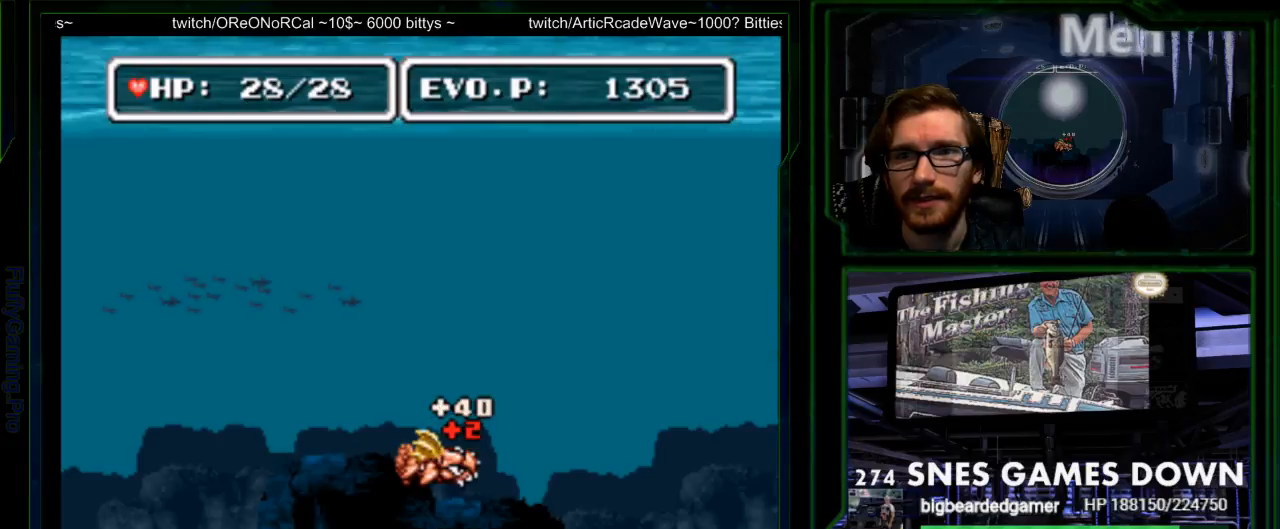
{"dt_ms": 500, "buttons": ["DPAD_RIGHT"], "events": [[117, "DPAD_RIGHT", "down"]]}
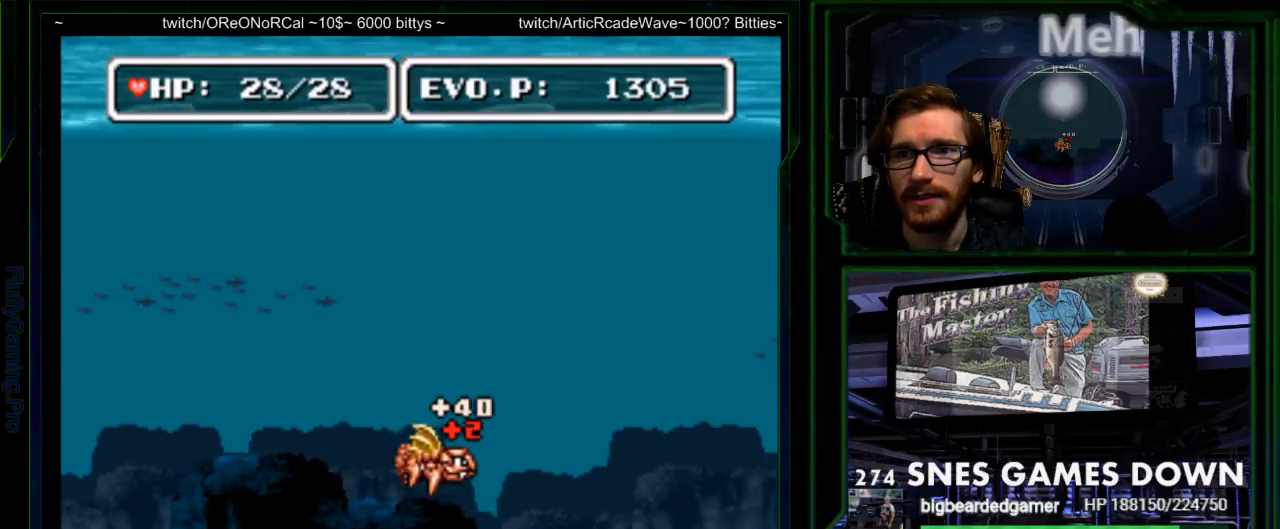
{"dt_ms": 500, "buttons": ["DPAD_RIGHT"], "events": [[100, "DPAD_RIGHT", "up"], [200, "DPAD_RIGHT", "down"], [250, "DPAD_RIGHT", "up"], [317, "DPAD_RIGHT", "down"]]}
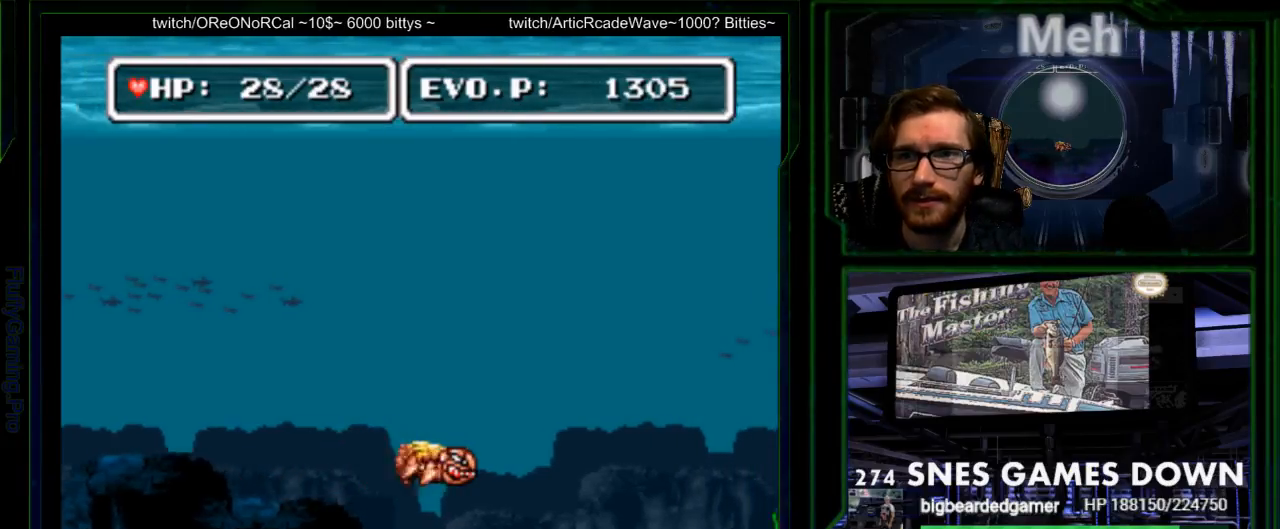
{"dt_ms": 1000, "buttons": ["DPAD_RIGHT"]}
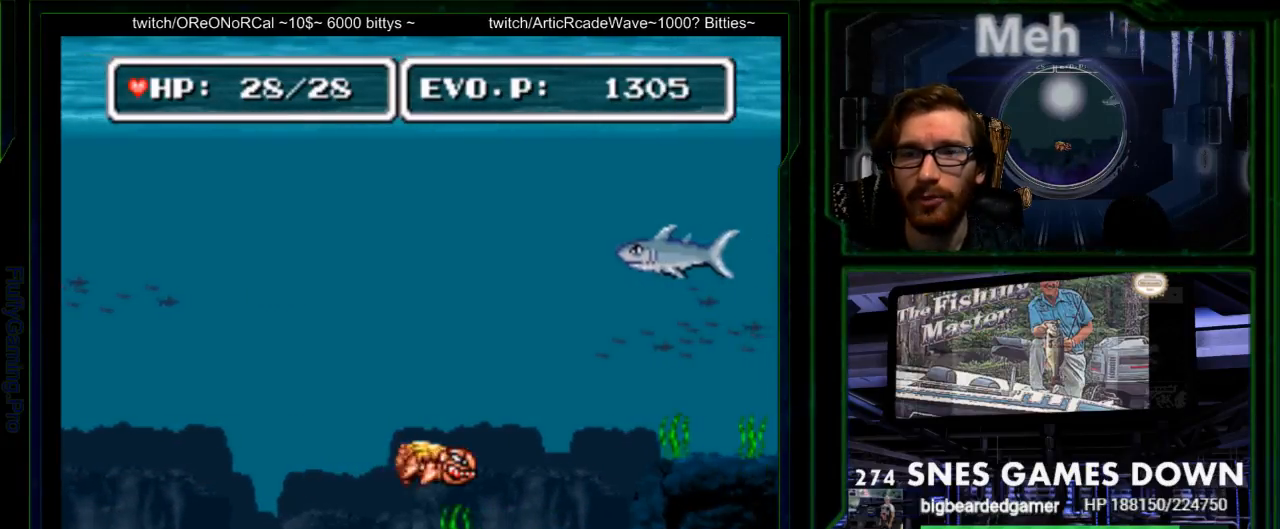
{"dt_ms": 500, "buttons": ["DPAD_RIGHT"], "events": [[100, "START", "down"], [233, "START", "up"]]}
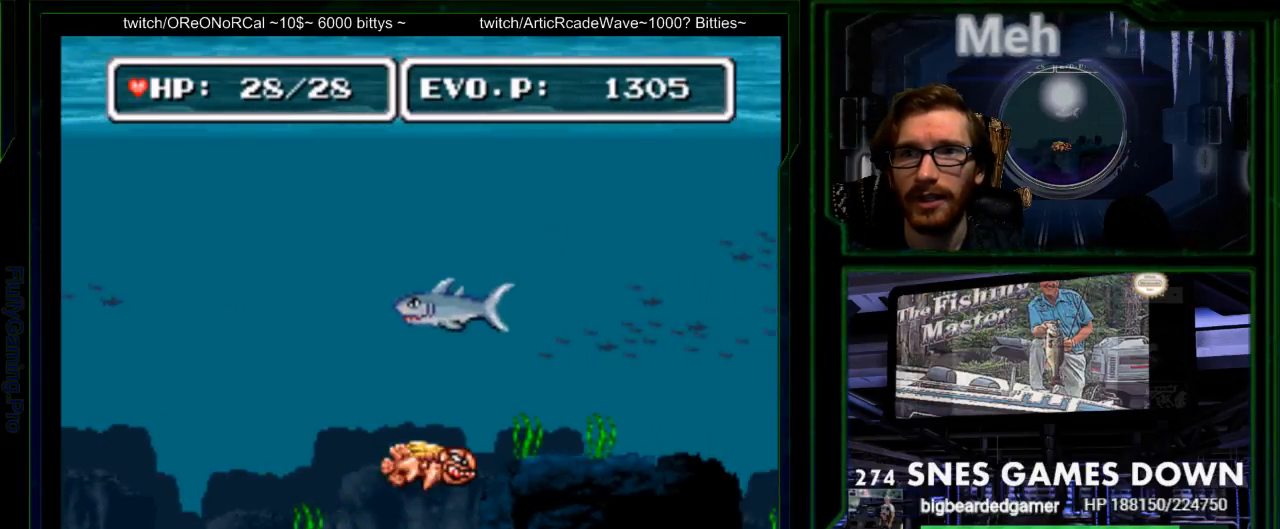
{"dt_ms": 500, "buttons": ["A", "DPAD_UP"], "events": [[67, "Y", "down"], [133, "Y", "up"], [317, "DPAD_UP", "down"], [350, "DPAD_RIGHT", "up"], [383, "DPAD_LEFT", "down"], [467, "DPAD_LEFT", "up"], [483, "A", "down"]]}
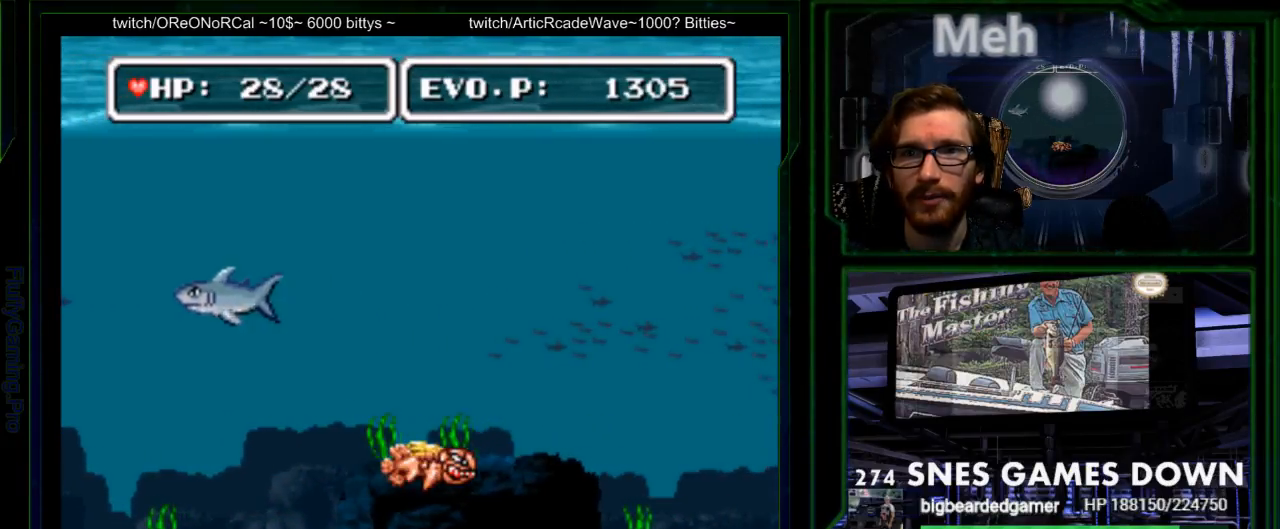
{"dt_ms": 500, "buttons": ["DPAD_UP", "DPAD_LEFT"], "events": [[33, "A", "up"], [133, "DPAD_LEFT", "down"]]}
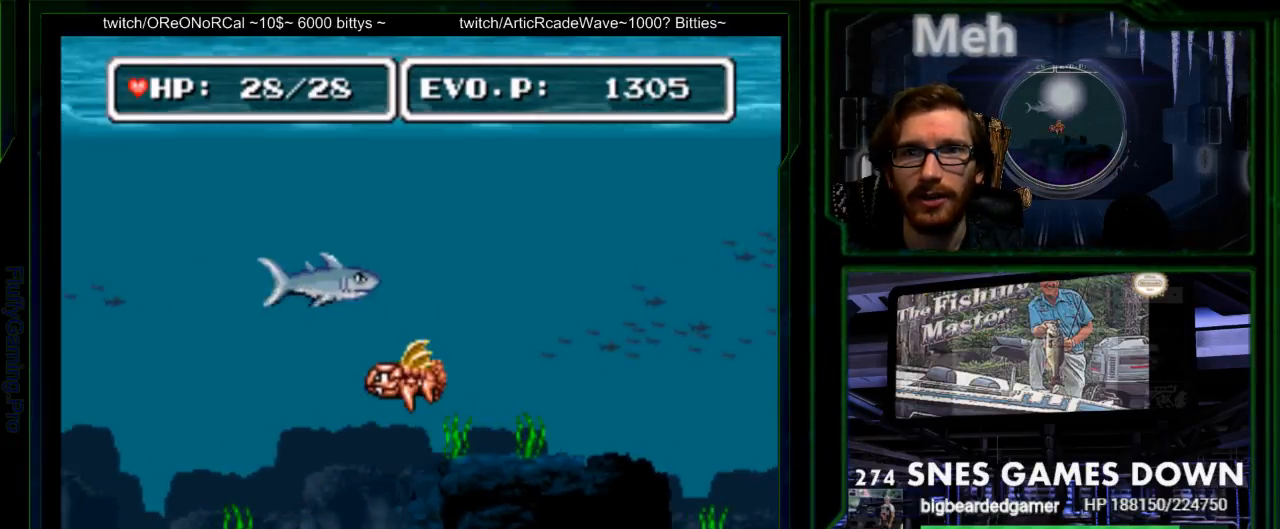
{"dt_ms": 500, "buttons": ["Y", "DPAD_UP", "DPAD_LEFT"], "events": [[117, "DPAD_LEFT", "up"], [117, "Y", "down"], [367, "Y", "up"], [433, "Y", "down"], [500, "DPAD_LEFT", "down"]]}
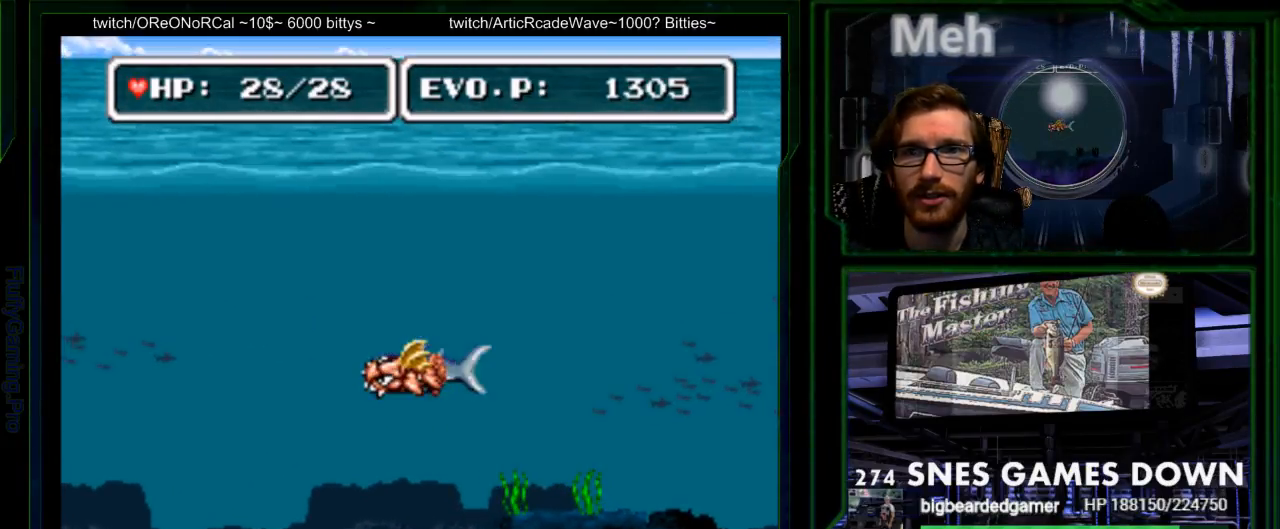
{"dt_ms": 500, "buttons": ["Y", "DPAD_RIGHT"], "events": [[67, "DPAD_UP", "up"], [67, "Y", "up"], [200, "DPAD_LEFT", "up"], [200, "Y", "down"], [267, "DPAD_RIGHT", "down"], [300, "Y", "up"], [350, "Y", "down"], [450, "Y", "up"], [500, "Y", "down"]]}
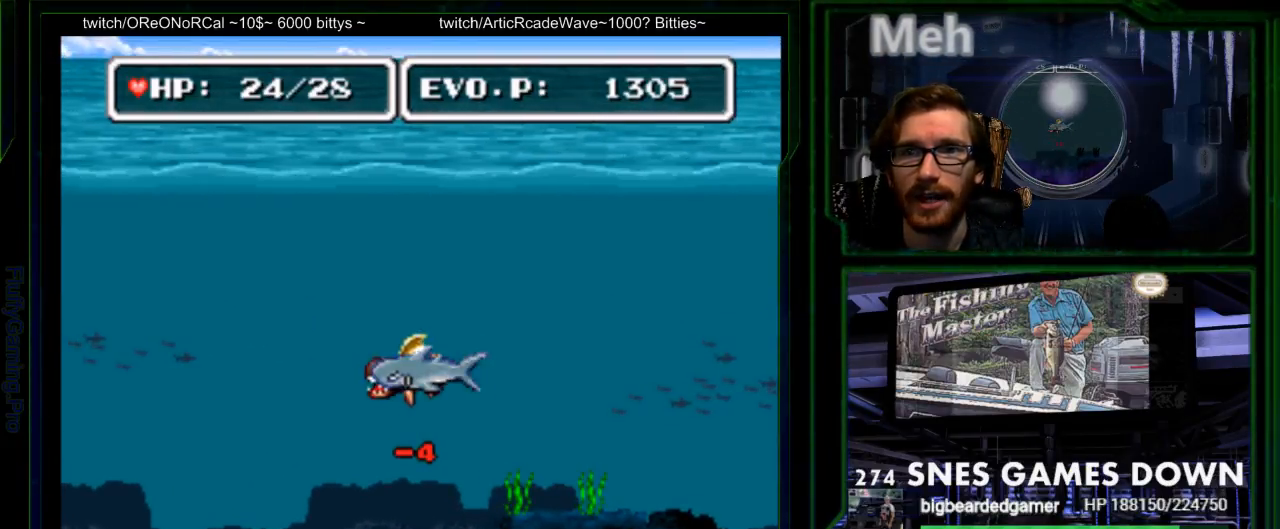
{"dt_ms": 500, "buttons": ["Y", "DPAD_RIGHT"], "events": [[250, "Y", "up"], [300, "Y", "down"], [367, "Y", "up"], [433, "Y", "down"]]}
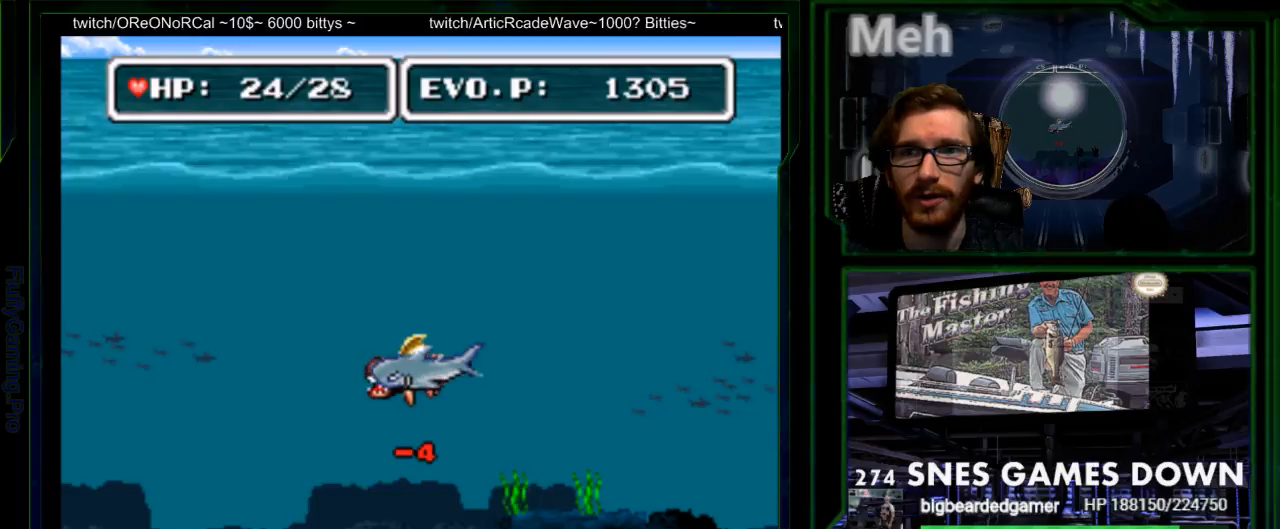
{"dt_ms": 500, "buttons": ["Y"], "events": [[33, "Y", "up"], [100, "Y", "down"], [183, "DPAD_RIGHT", "up"], [183, "Y", "up"], [250, "Y", "down"], [333, "DPAD_LEFT", "down"], [350, "Y", "up"], [450, "DPAD_RIGHT", "down"], [450, "Y", "down"], [500, "DPAD_LEFT", "up"], [500, "DPAD_RIGHT", "up"]]}
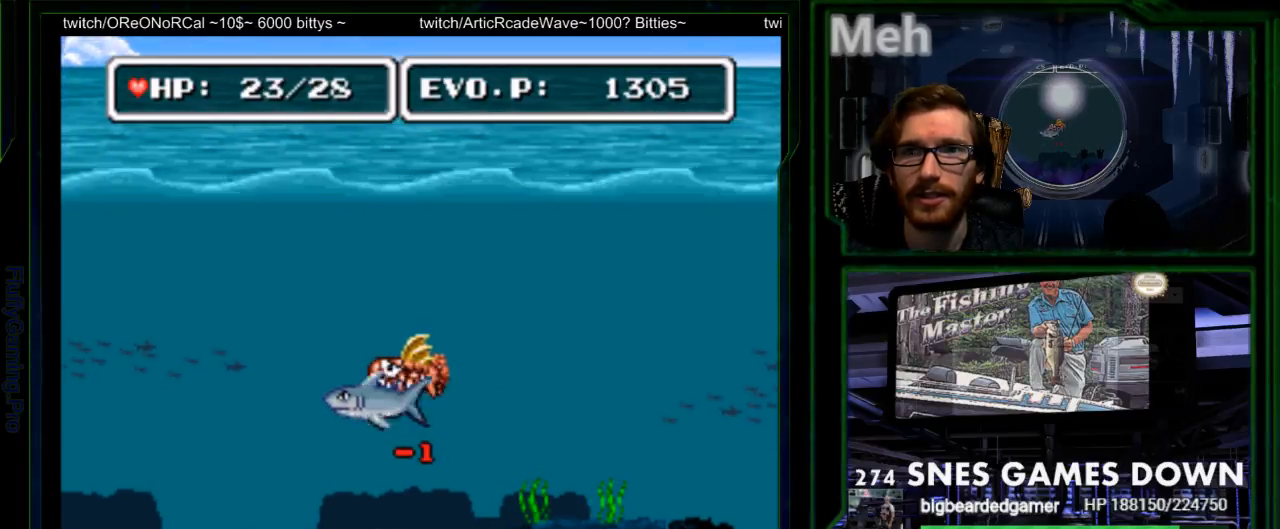
{"dt_ms": 500, "buttons": [], "events": [[17, "Y", "up"], [67, "DPAD_DOWN", "down"], [100, "Y", "down"], [117, "DPAD_RIGHT", "down"], [150, "DPAD_DOWN", "up"], [200, "DPAD_LEFT", "down"], [200, "Y", "up"], [233, "Y", "down"], [317, "DPAD_RIGHT", "up"], [333, "Y", "up"], [367, "DPAD_LEFT", "up"], [400, "Y", "down"], [500, "Y", "up"]]}
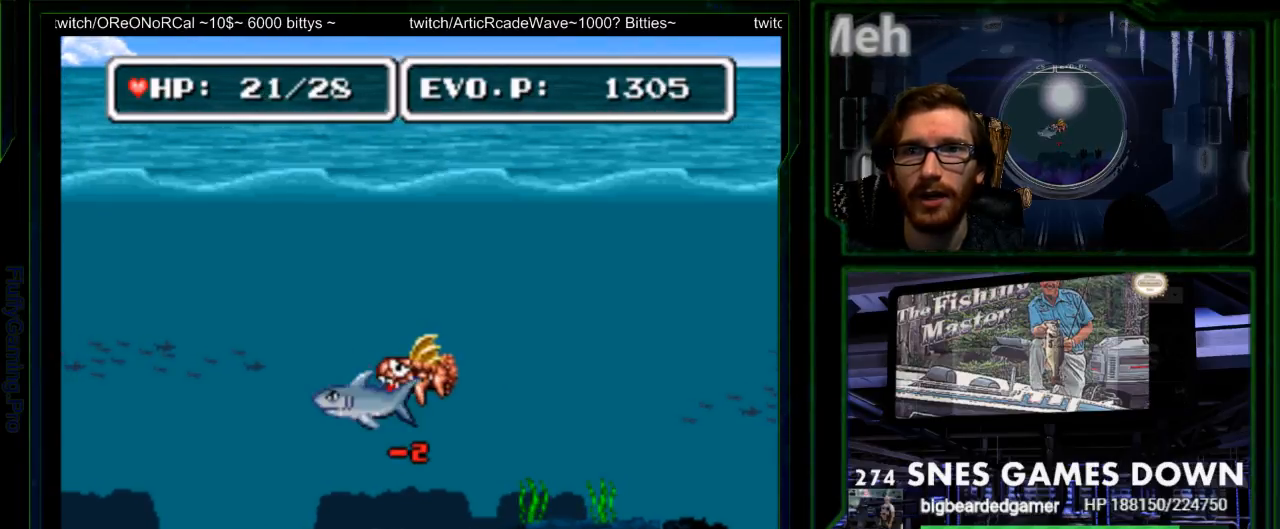
{"dt_ms": 500, "buttons": ["Y"], "events": [[50, "Y", "down"], [83, "SELECT", "down"], [150, "Y", "up"], [200, "SELECT", "up"], [217, "Y", "down"], [383, "START", "down"], [483, "START", "up"]]}
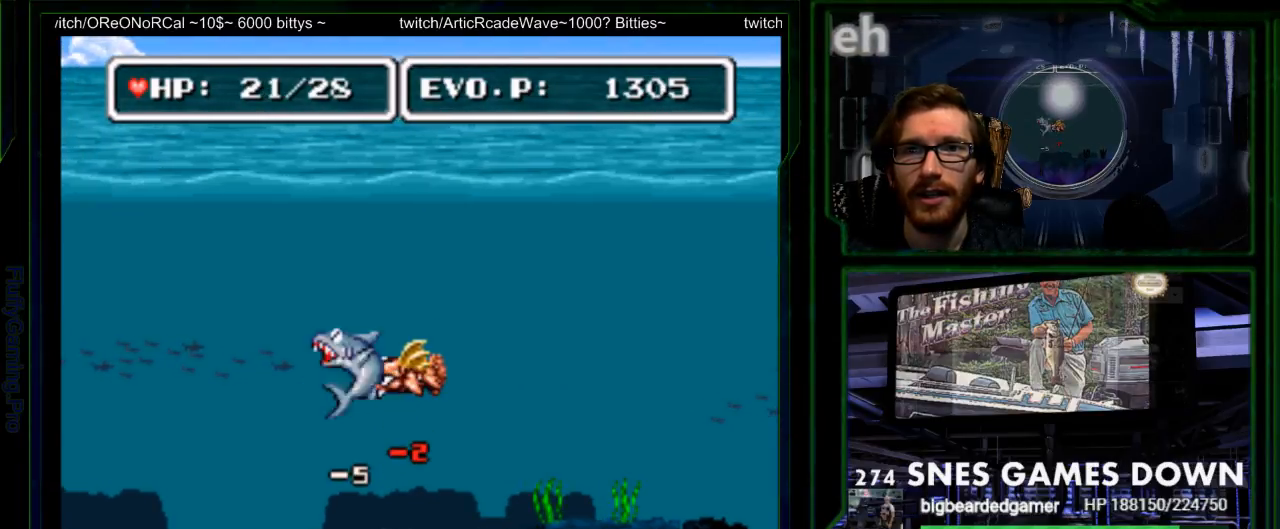
{"dt_ms": 500, "buttons": [], "events": [[450, "Y", "up"]]}
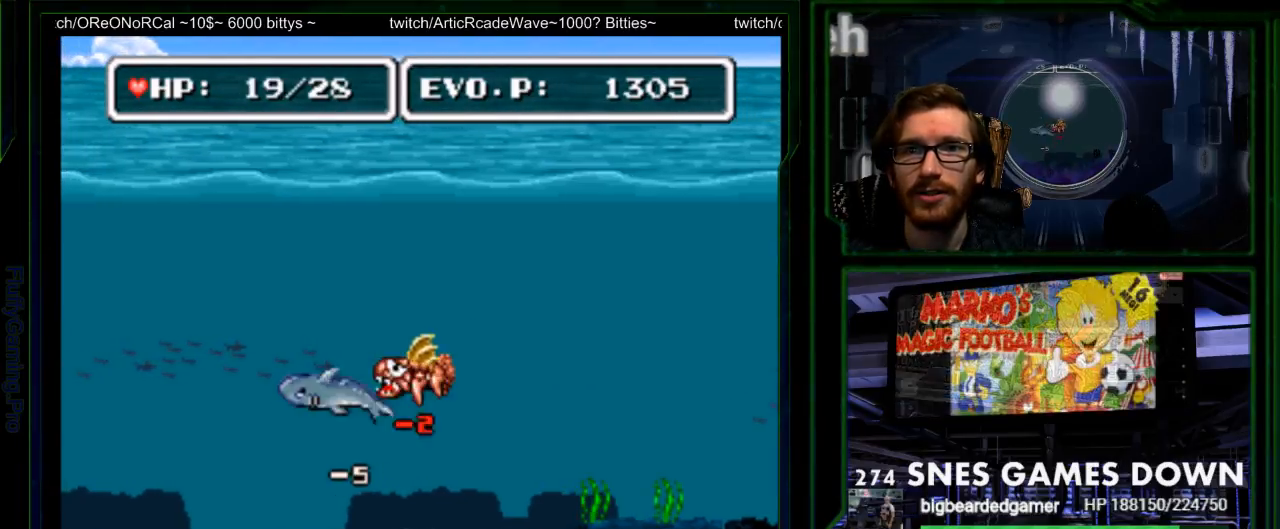
{"dt_ms": 500, "buttons": ["Y", "DPAD_LEFT"], "events": [[17, "Y", "down"], [117, "Y", "up"], [217, "Y", "down"], [250, "A", "down"], [300, "A", "up"], [333, "Y", "up"], [400, "DPAD_LEFT", "down"], [433, "Y", "down"]]}
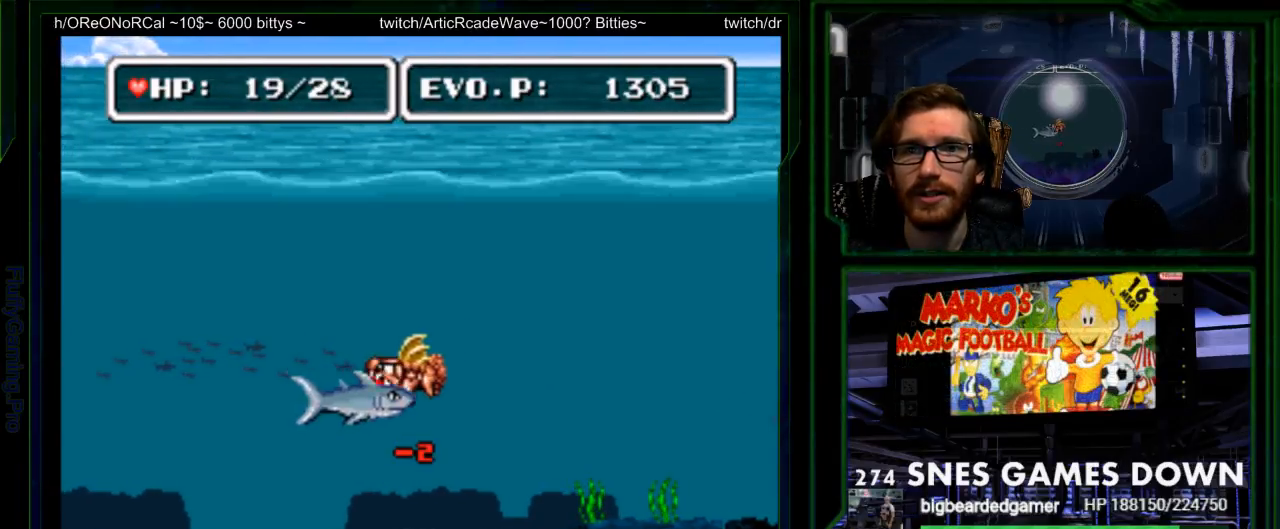
{"dt_ms": 500, "buttons": [], "events": [[33, "Y", "up"], [50, "Y", "down"], [183, "DPAD_LEFT", "up"], [317, "Y", "up"]]}
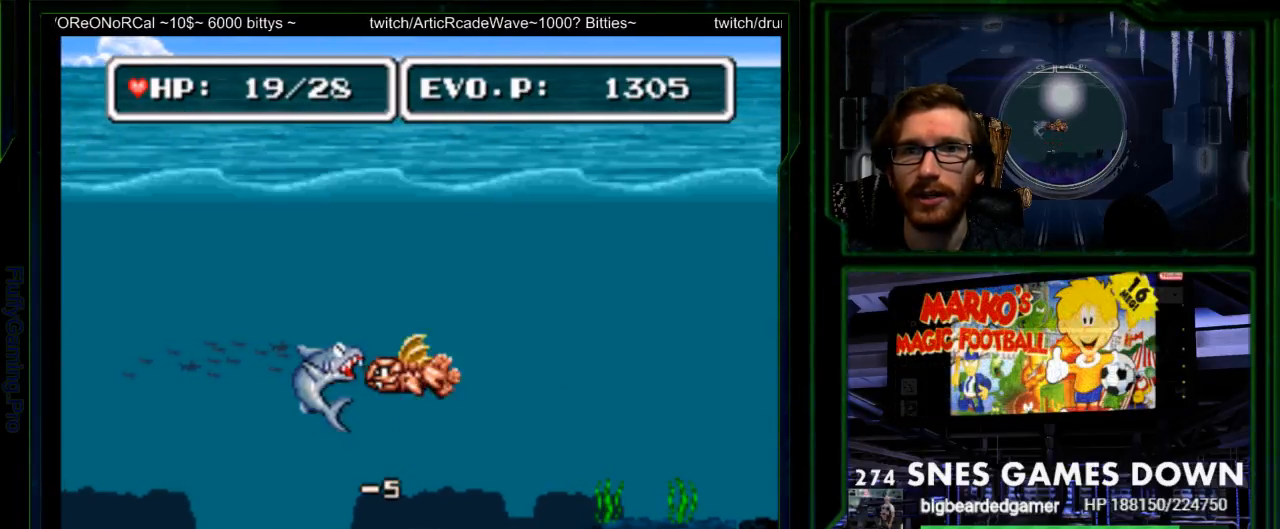
{"dt_ms": 500, "buttons": ["DPAD_LEFT"], "events": [[50, "DPAD_LEFT", "down"]]}
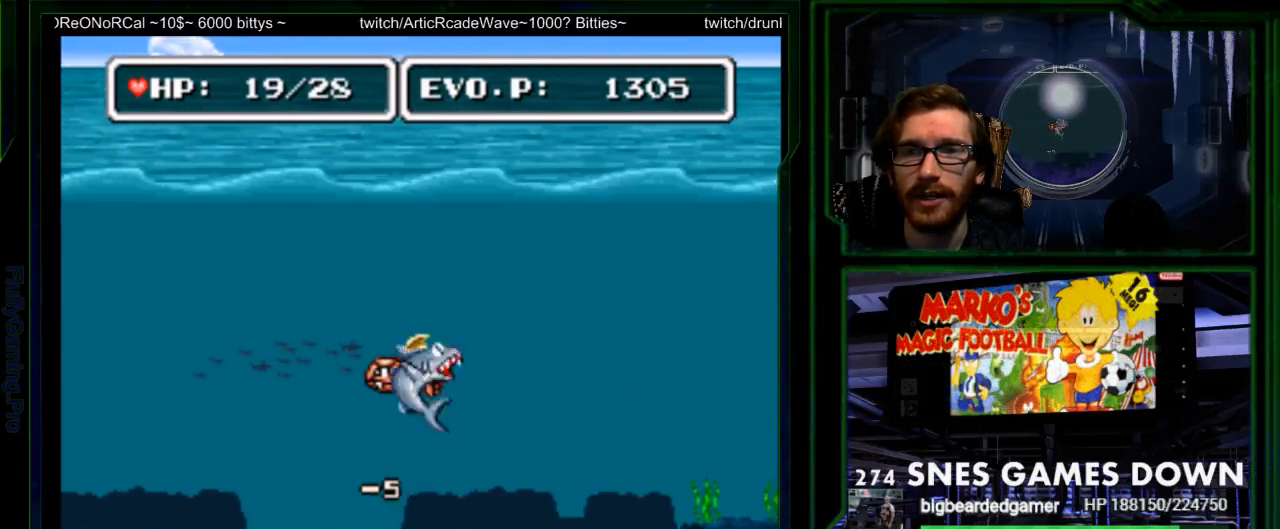
{"dt_ms": 500, "buttons": [], "events": [[317, "DPAD_LEFT", "up"], [383, "DPAD_RIGHT", "down"], [433, "Y", "down"], [500, "DPAD_RIGHT", "up"], [500, "Y", "up"]]}
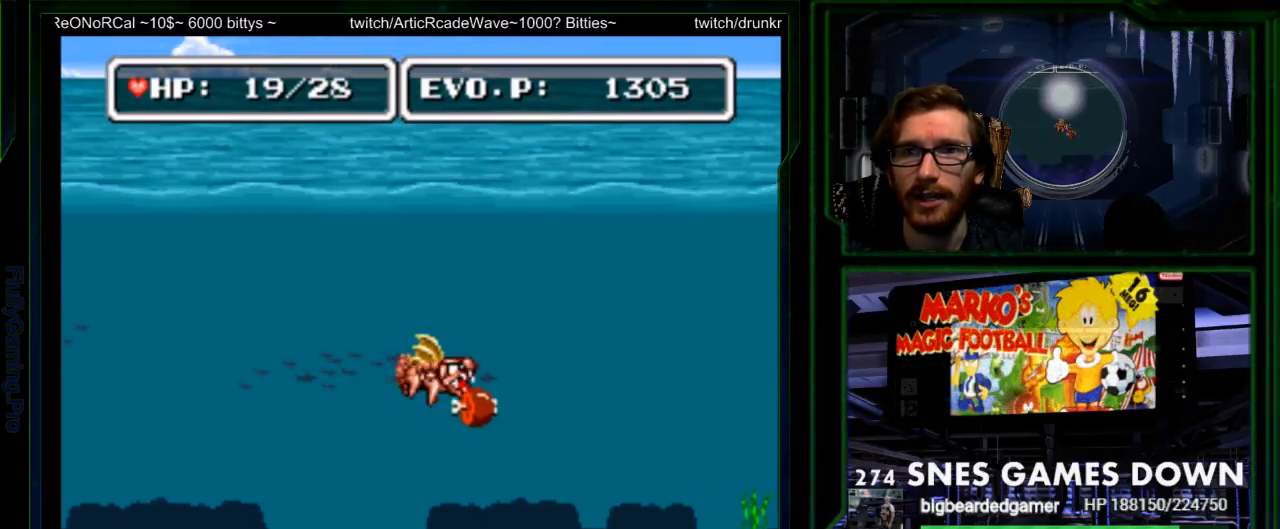
{"dt_ms": 500, "buttons": ["DPAD_DOWN"], "events": [[67, "Y", "down"], [200, "Y", "up"], [417, "DPAD_DOWN", "down"]]}
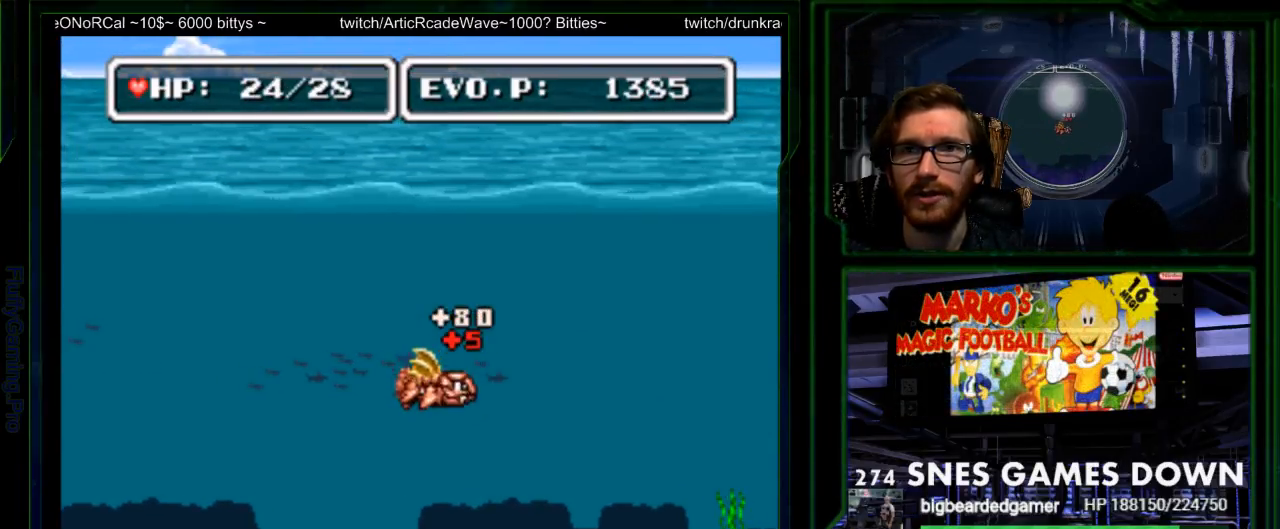
{"dt_ms": 500, "buttons": ["DPAD_RIGHT"], "events": [[133, "DPAD_LEFT", "down"], [267, "DPAD_LEFT", "up"], [400, "DPAD_RIGHT", "down"], [417, "DPAD_DOWN", "up"]]}
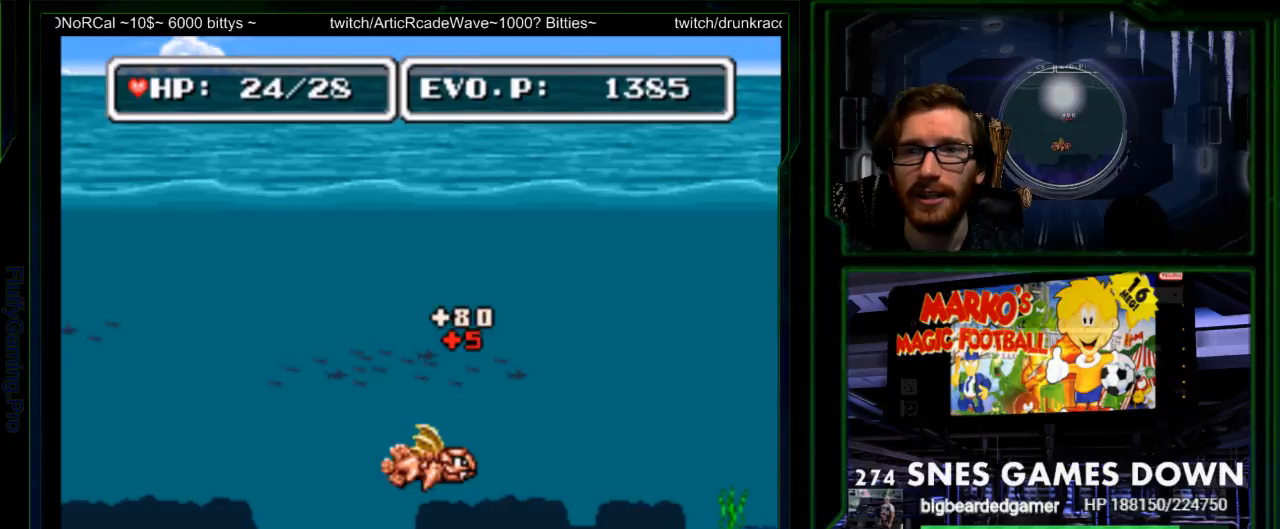
{"dt_ms": 500, "buttons": ["DPAD_RIGHT", "SELECT"], "events": [[83, "DPAD_RIGHT", "up"], [133, "DPAD_RIGHT", "down"], [350, "SELECT", "down"]]}
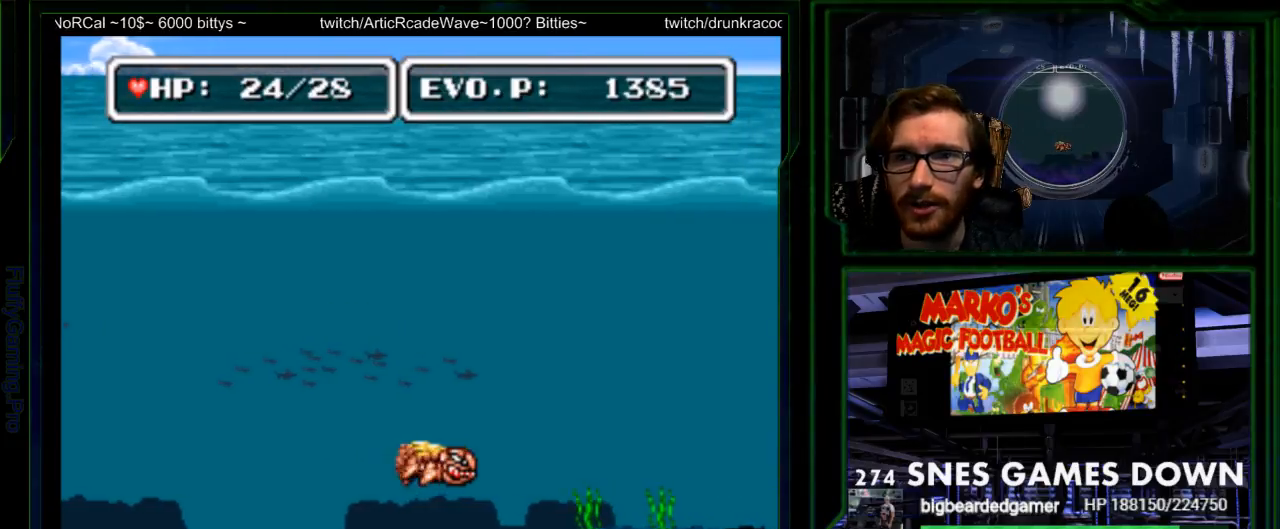
{"dt_ms": 500, "buttons": ["Y", "DPAD_RIGHT"], "events": [[17, "SELECT", "up"], [133, "START", "down"], [283, "START", "up"], [500, "Y", "down"]]}
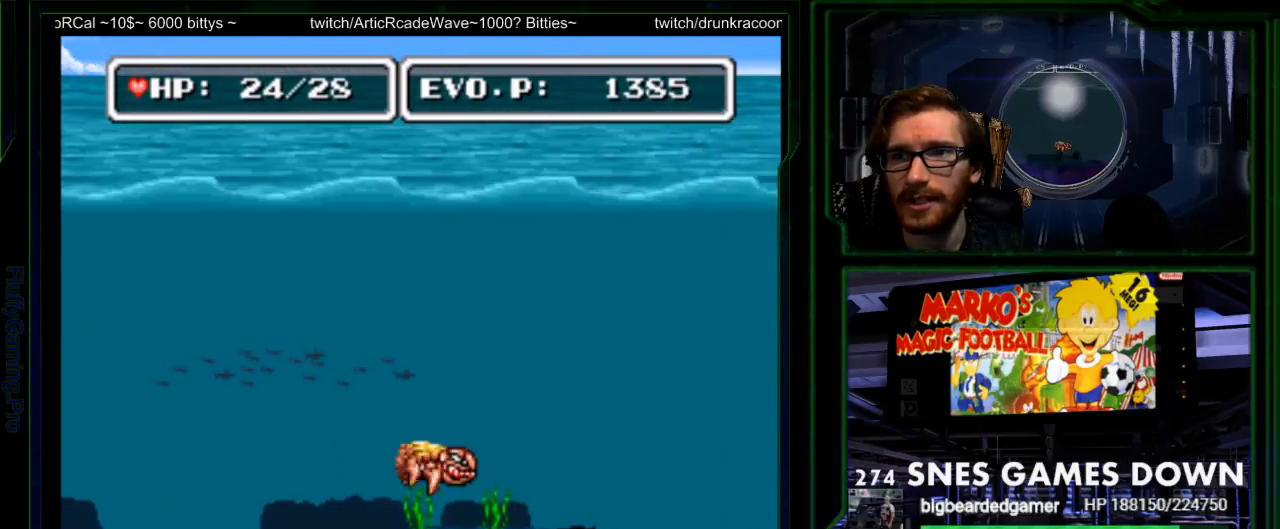
{"dt_ms": 500, "buttons": ["A", "DPAD_RIGHT"]}
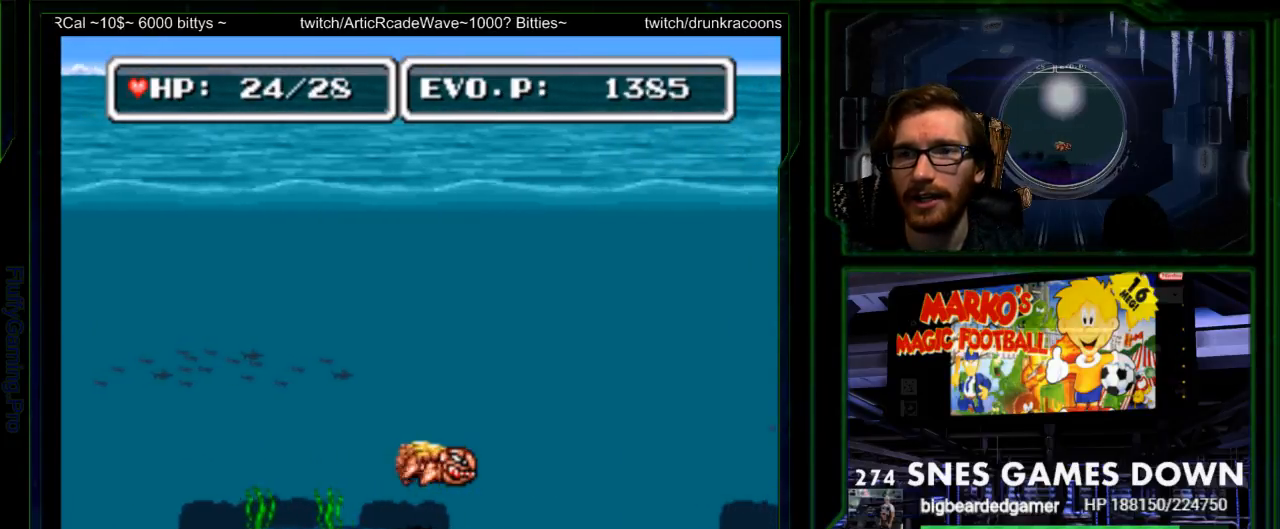
{"dt_ms": 500, "buttons": ["DPAD_DOWN"], "events": [[33, "DPAD_RIGHT", "up"], [117, "A", "up"], [233, "DPAD_DOWN", "down"], [367, "DPAD_DOWN", "up"], [417, "DPAD_DOWN", "down"]]}